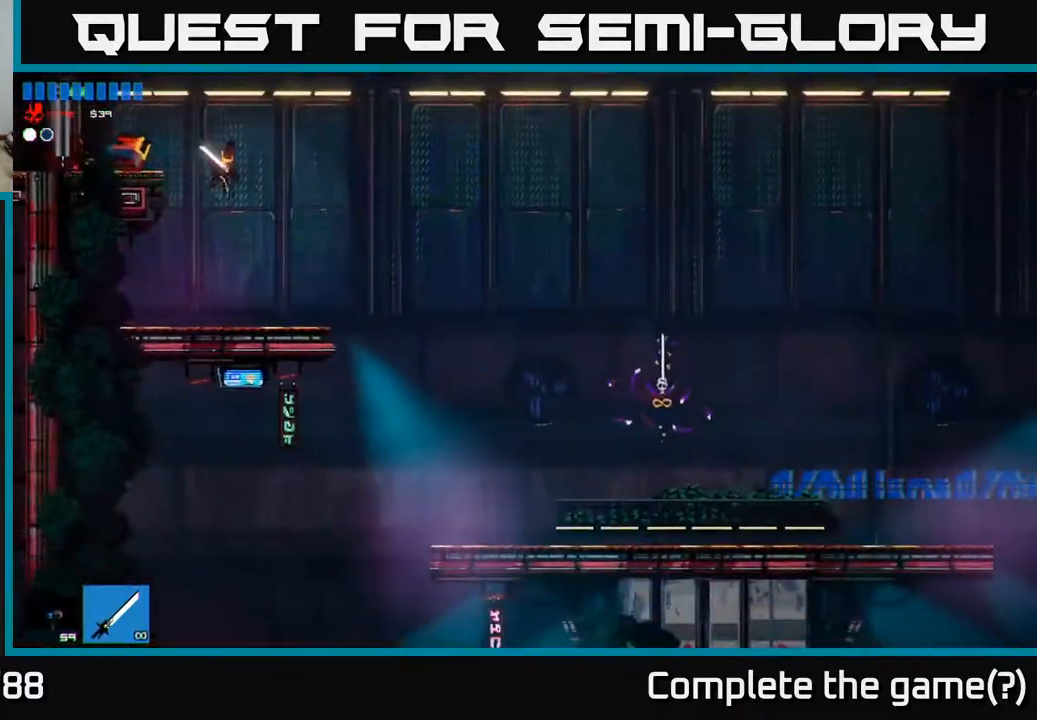
Gameplay with a controller (Xbox layout); each line is a JSON object with the inputs held at the frame after it. "events" lists button and stick changes between this image and that frame as [ms after this image, input, new state], when the widget could be followed in between.
{"buttons": [], "left_stick": "right", "right_stick": "down-right", "events": [[17, "right_stick", "right"], [433, "right_stick", "down-right"]]}
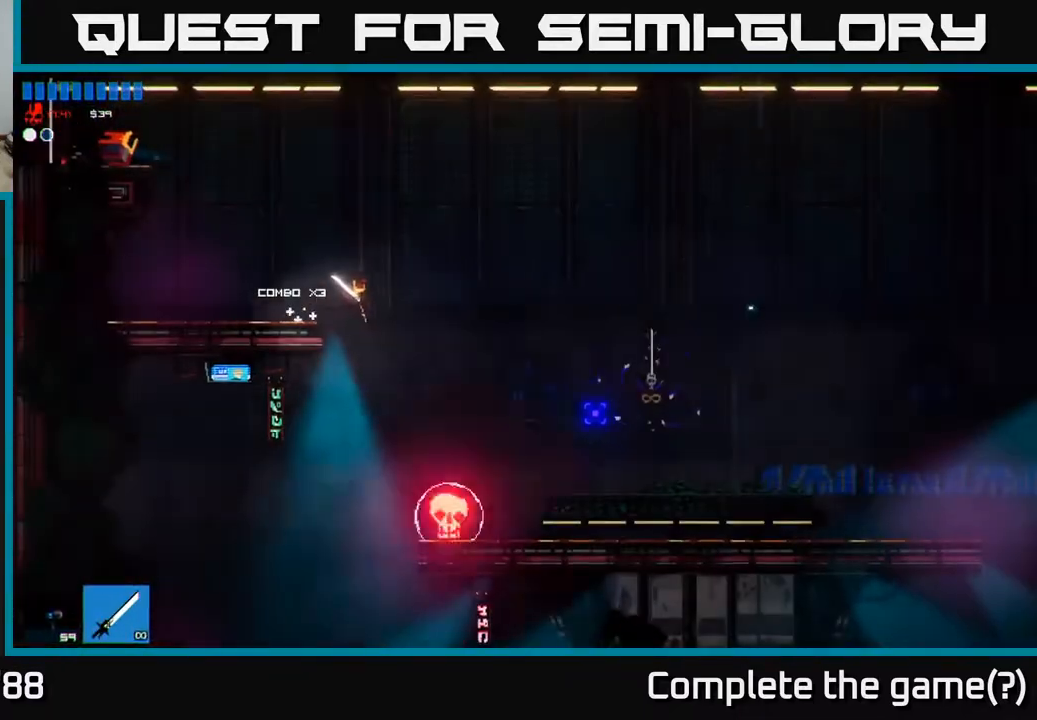
{"buttons": [], "left_stick": "right", "right_stick": "down", "events": [[500, "right_stick", "down"]]}
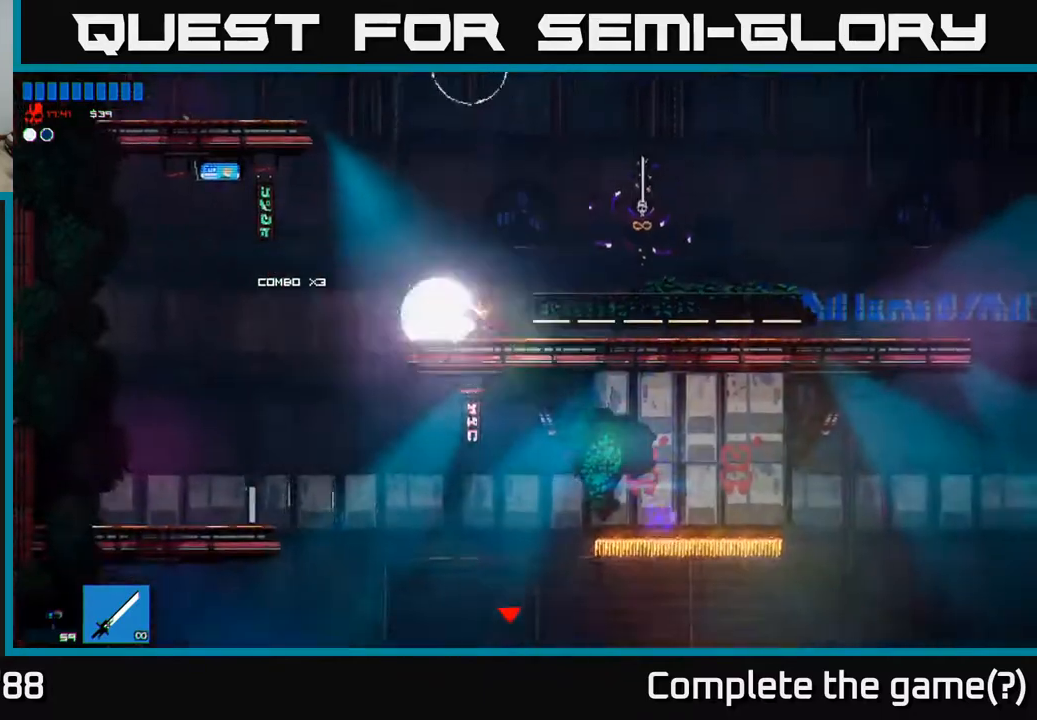
{"buttons": ["R2"], "left_stick": "center", "right_stick": "down-left", "events": [[67, "A", "down"], [217, "left_stick", "left"], [217, "right_stick", "down-left"], [250, "A", "up"], [333, "R2", "down"], [400, "left_stick", "center"]]}
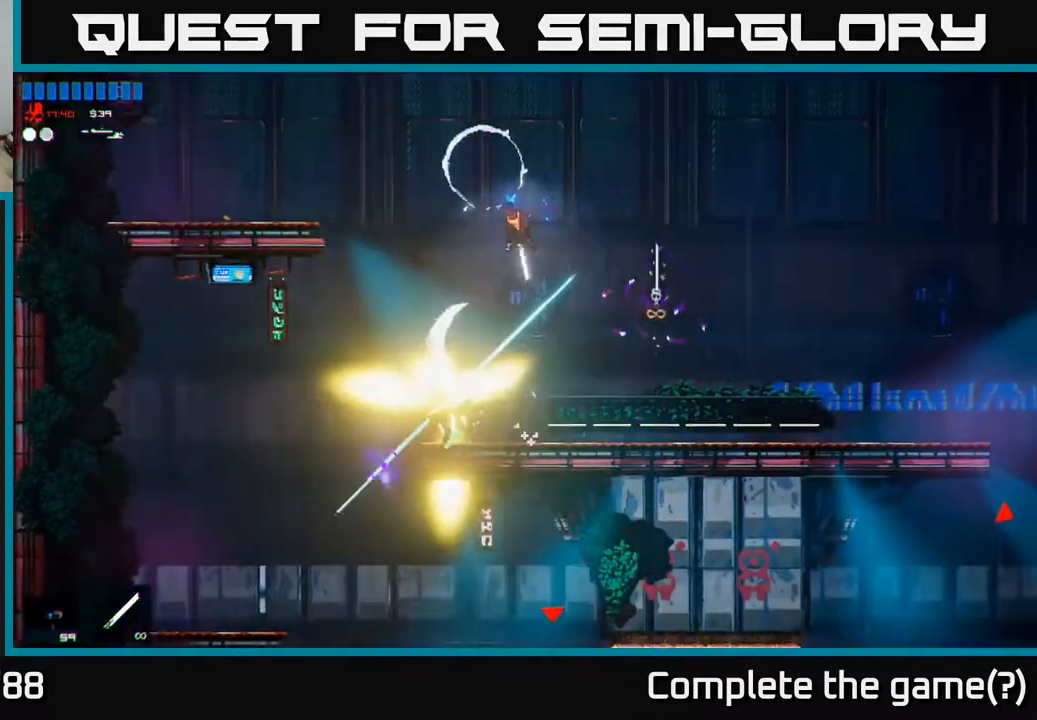
{"buttons": ["R2"], "left_stick": "left", "right_stick": "up-left", "events": [[50, "left_stick", "right"], [100, "R2", "up"], [250, "left_stick", "center"], [333, "right_stick", "up-left"], [367, "left_stick", "left"], [467, "R2", "down"]]}
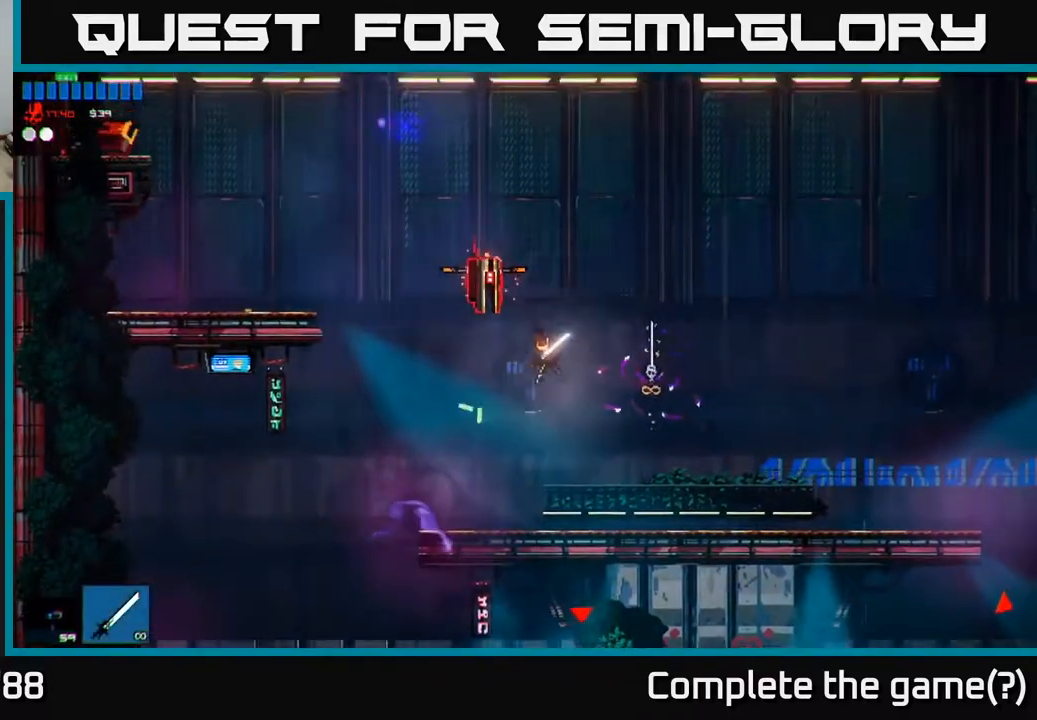
{"buttons": [], "left_stick": "center", "right_stick": "up", "events": [[67, "right_stick", "up"], [267, "R2", "up"], [267, "left_stick", "center"]]}
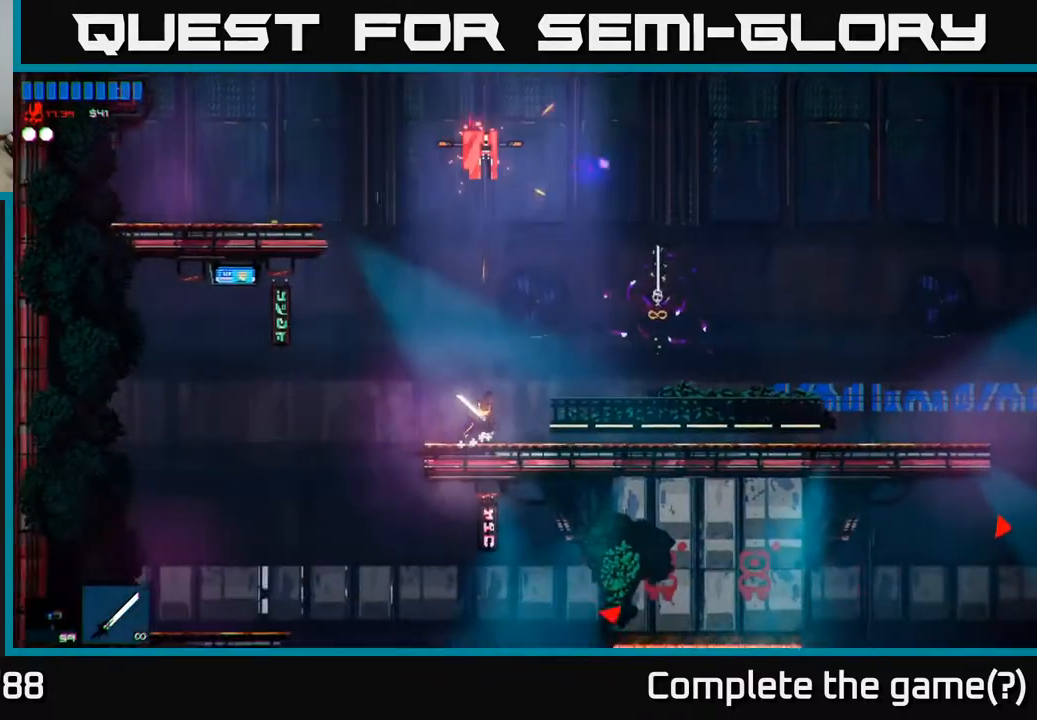
{"buttons": ["A"], "left_stick": "up-left", "right_stick": "up-left", "events": [[17, "left_stick", "right"], [183, "A", "down"], [250, "left_stick", "up-right"], [367, "right_stick", "up-left"], [433, "left_stick", "up-left"]]}
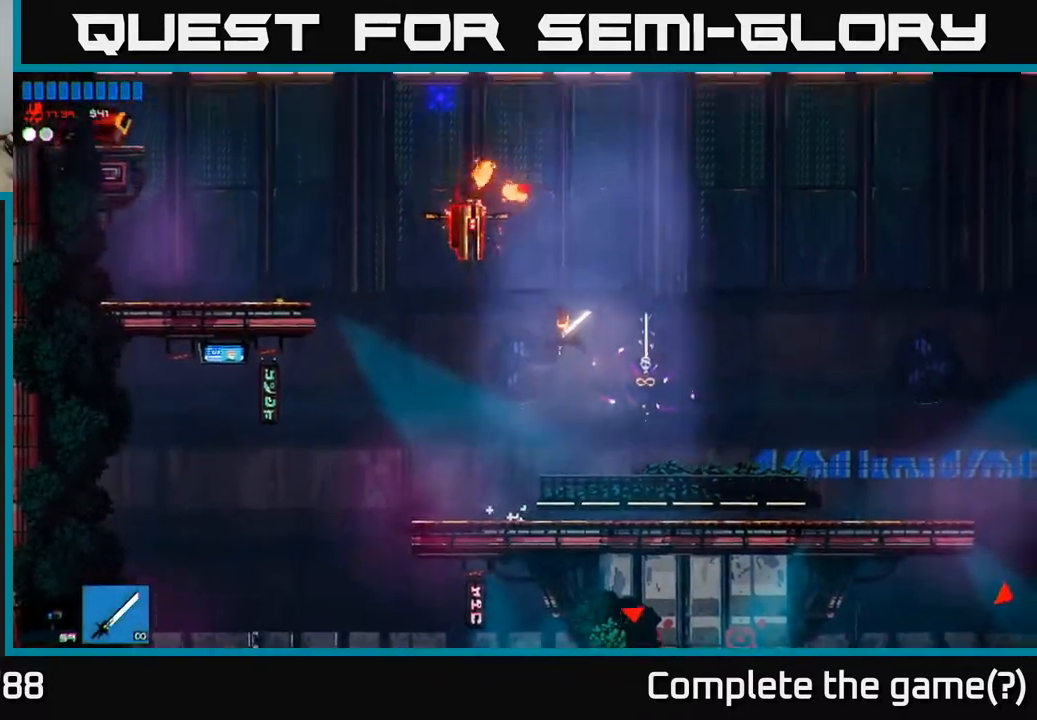
{"buttons": [], "left_stick": "right", "right_stick": "up-left", "events": [[17, "R2", "down"], [100, "A", "up"], [117, "left_stick", "center"], [167, "left_stick", "right"], [217, "R2", "up"]]}
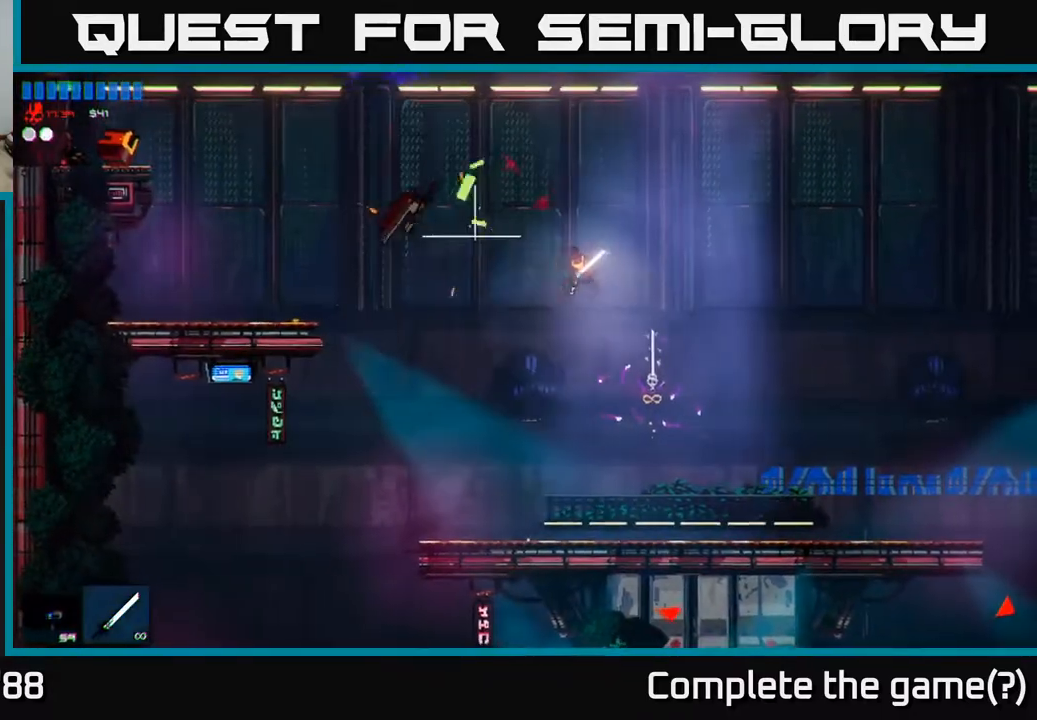
{"buttons": [], "left_stick": "left", "right_stick": "down-right", "events": [[100, "left_stick", "left"], [133, "right_stick", "up"], [300, "right_stick", "right"], [383, "right_stick", "down-right"]]}
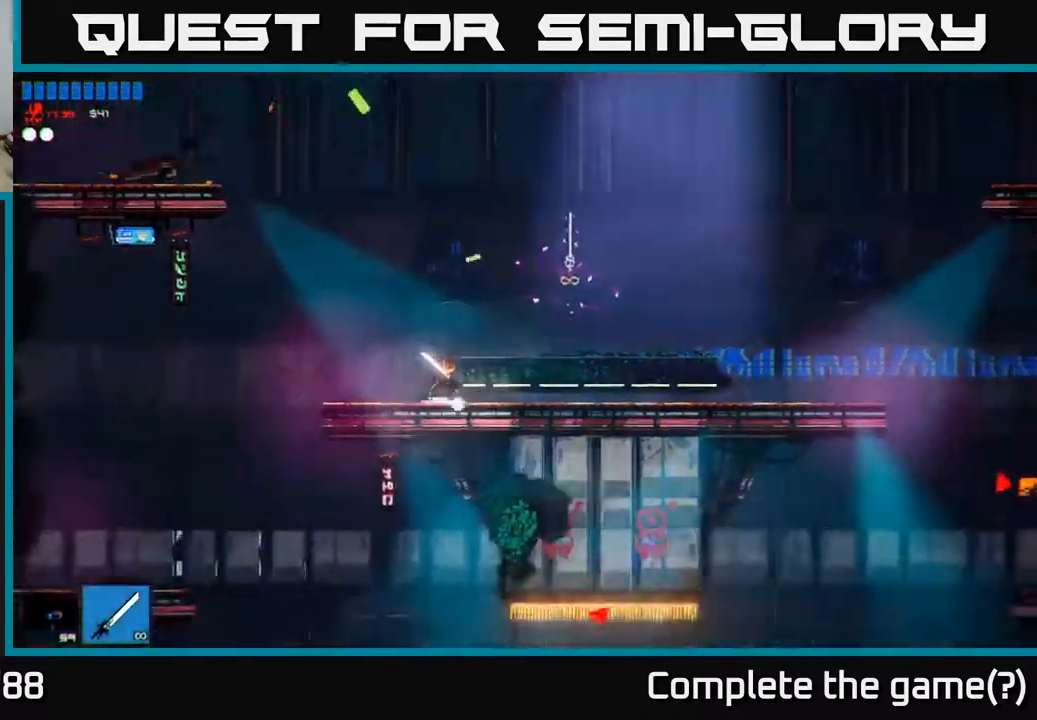
{"buttons": [], "left_stick": "left", "right_stick": "down-right", "events": [[17, "A", "down"], [17, "left_stick", "up"], [133, "left_stick", "left"], [217, "A", "up"]]}
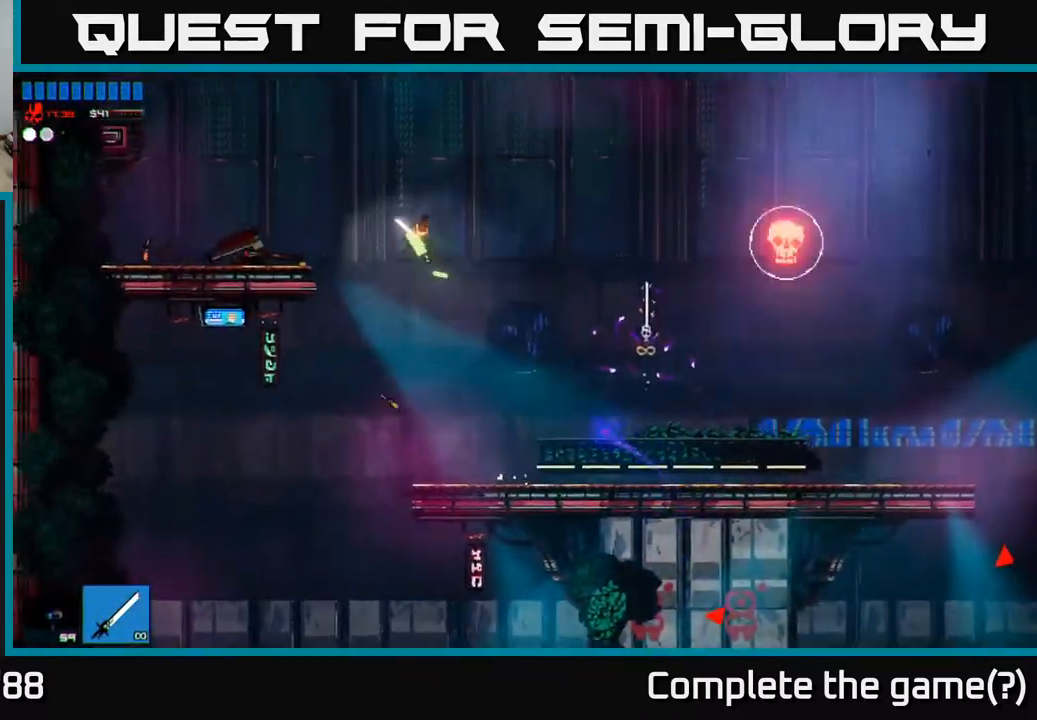
{"buttons": ["R2"], "left_stick": "right", "right_stick": "right", "events": [[133, "left_stick", "center"], [200, "left_stick", "right"], [300, "right_stick", "right"], [467, "R2", "down"]]}
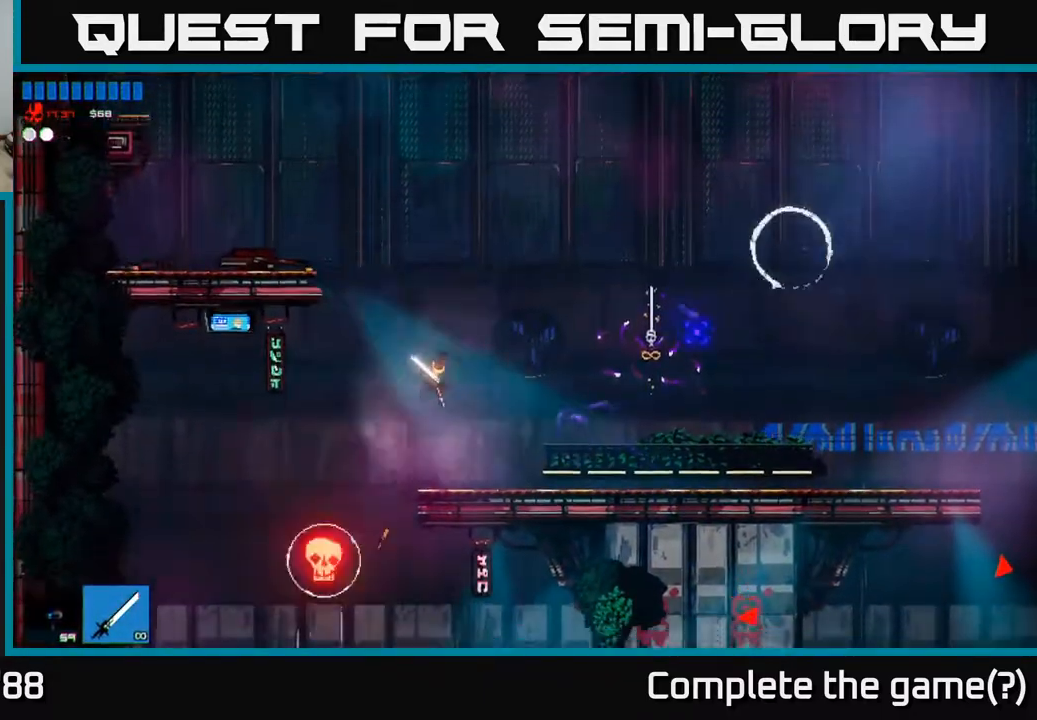
{"buttons": ["R2"], "left_stick": "center", "right_stick": "up-right", "events": [[117, "right_stick", "up-right"], [217, "left_stick", "center"]]}
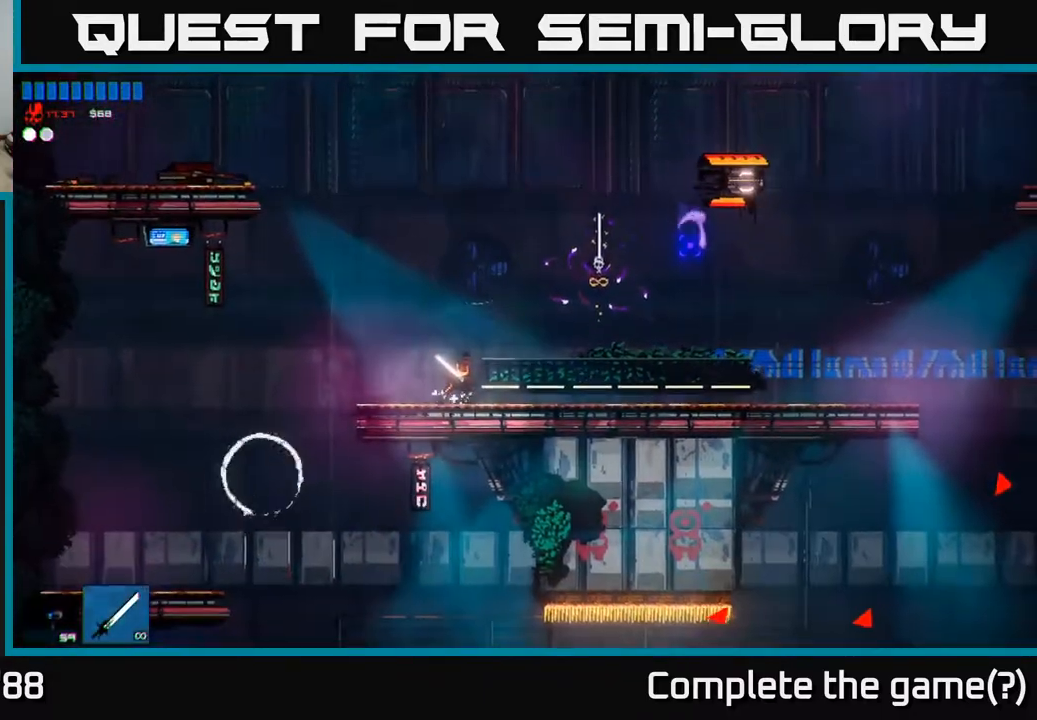
{"buttons": ["R2"], "left_stick": "center", "right_stick": "up-right", "events": [[100, "R2", "up"], [200, "left_stick", "right"], [350, "R2", "down"], [467, "left_stick", "center"]]}
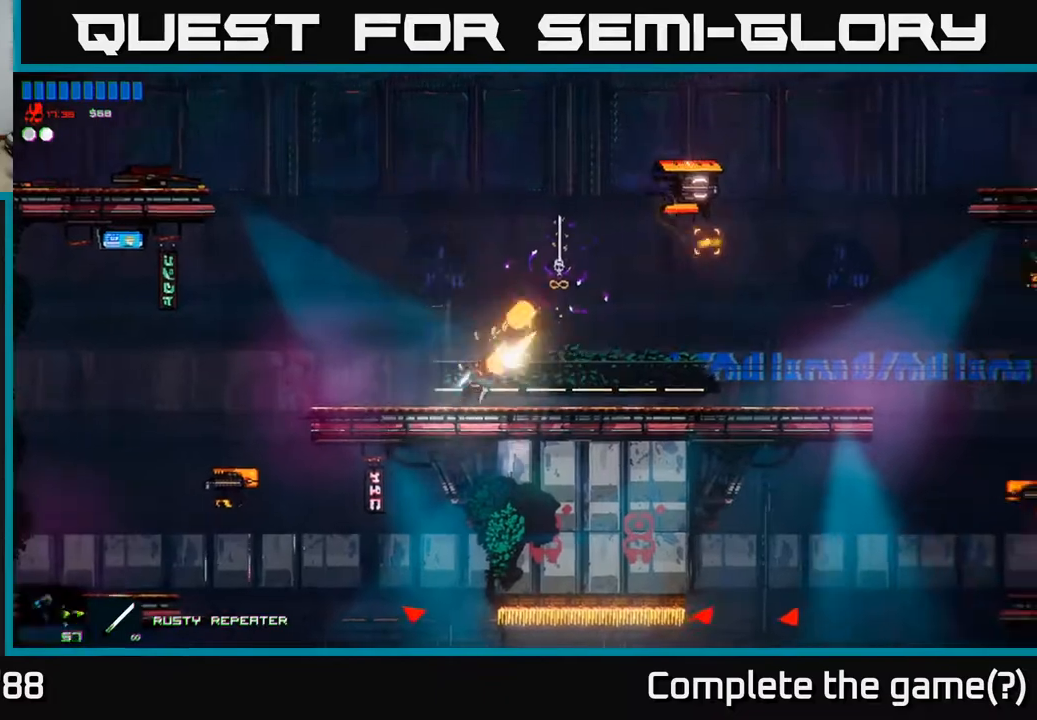
{"buttons": [], "left_stick": "right", "right_stick": "up-right", "events": [[100, "left_stick", "right"], [250, "R2", "up"]]}
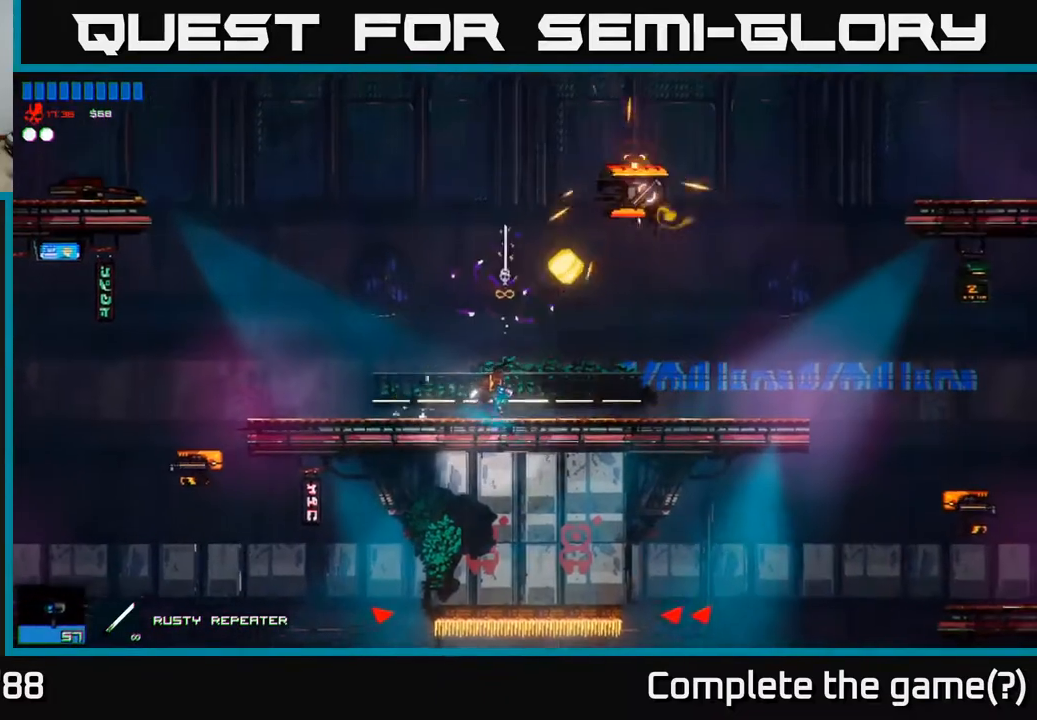
{"buttons": [], "left_stick": "right", "right_stick": "up", "events": [[117, "right_stick", "up"], [217, "A", "down"], [300, "R2", "down"], [450, "A", "up"], [483, "R2", "up"]]}
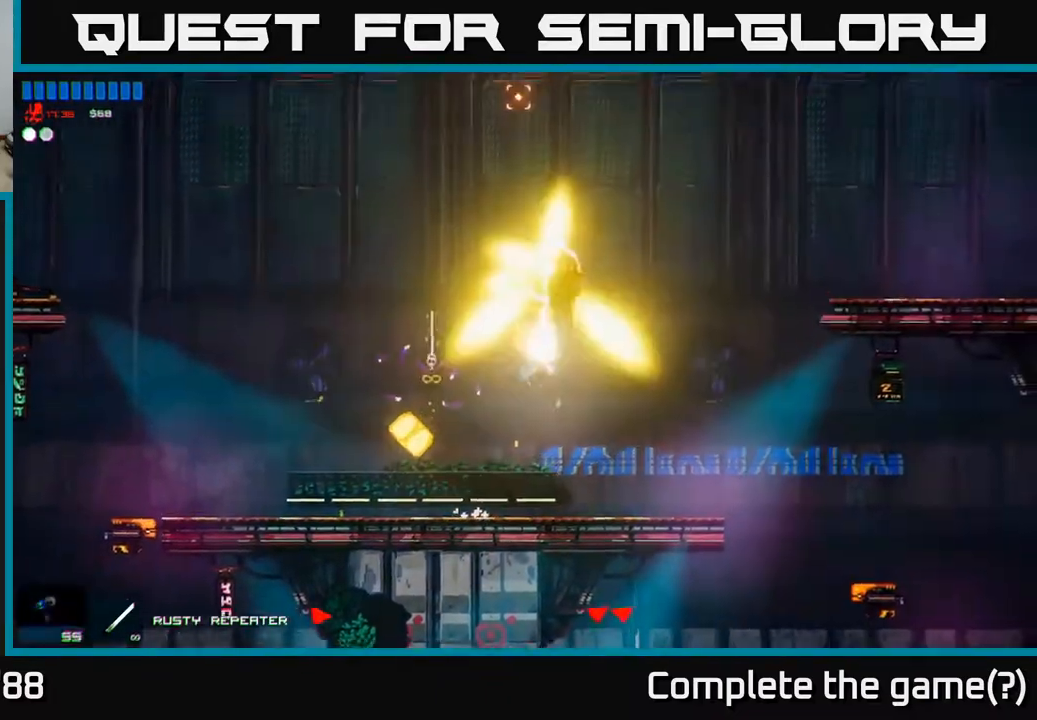
{"buttons": ["R2"], "left_stick": "up", "right_stick": "down-right", "events": [[117, "right_stick", "right"], [167, "right_stick", "down-right"], [233, "R2", "down"], [433, "left_stick", "up"]]}
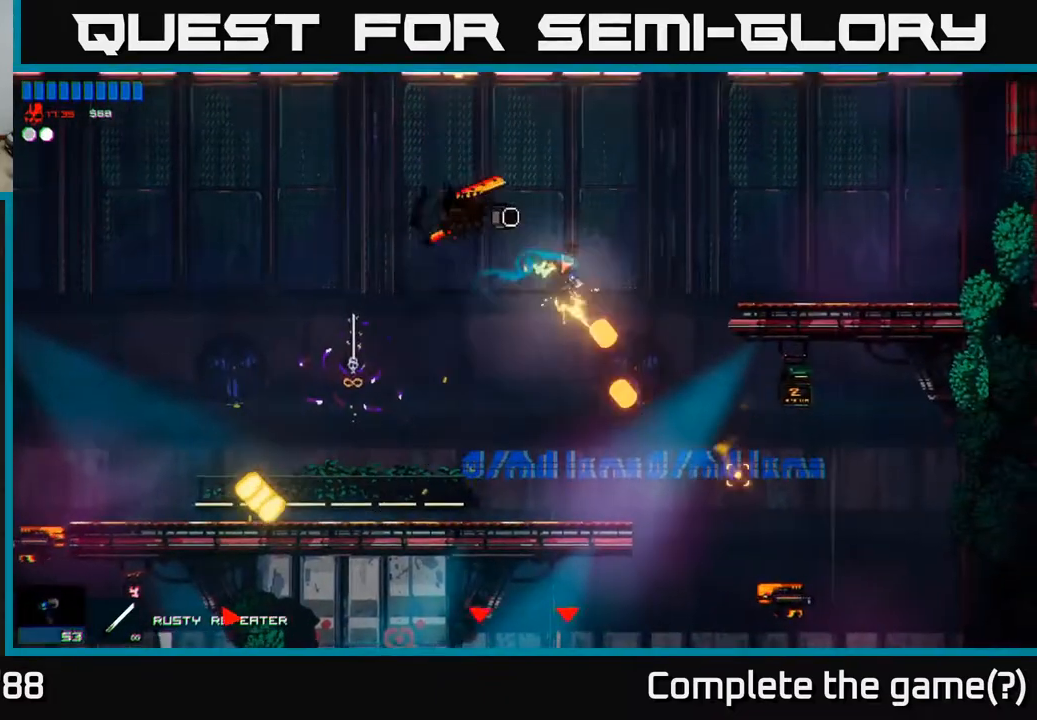
{"buttons": [], "left_stick": "left", "right_stick": "down-right", "events": [[83, "left_stick", "center"], [133, "left_stick", "right"], [283, "left_stick", "center"], [367, "left_stick", "left"], [417, "R2", "up"]]}
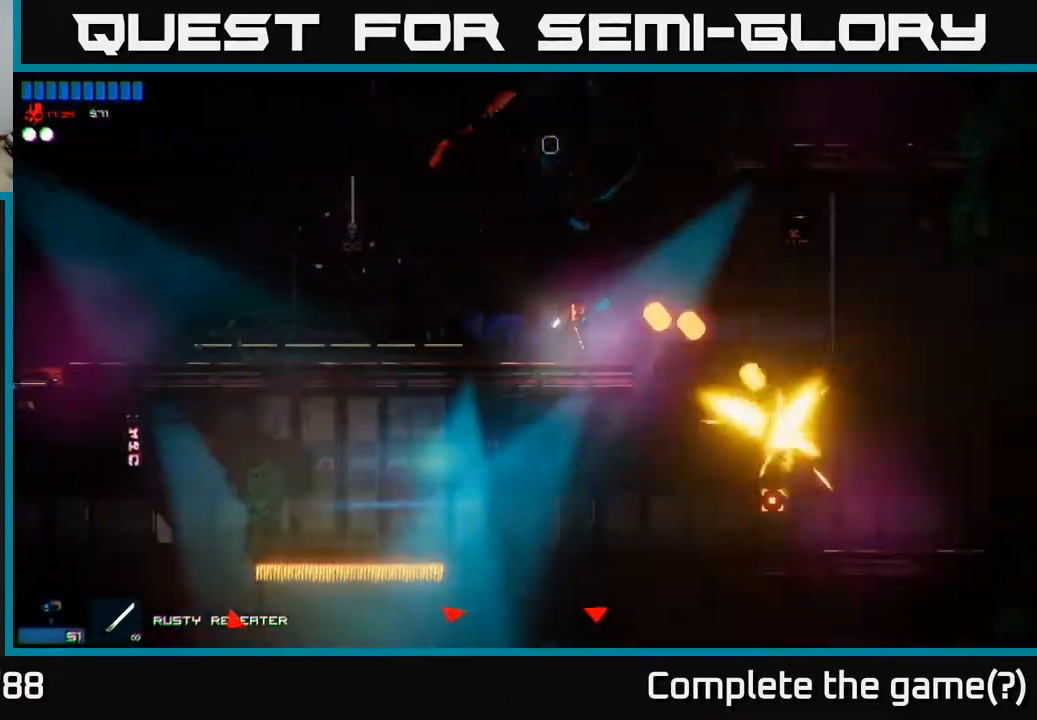
{"buttons": [], "left_stick": "left", "right_stick": "left", "events": [[100, "right_stick", "right"], [150, "A", "down"], [233, "right_stick", "center"], [283, "right_stick", "down-left"], [350, "A", "up"], [483, "right_stick", "left"]]}
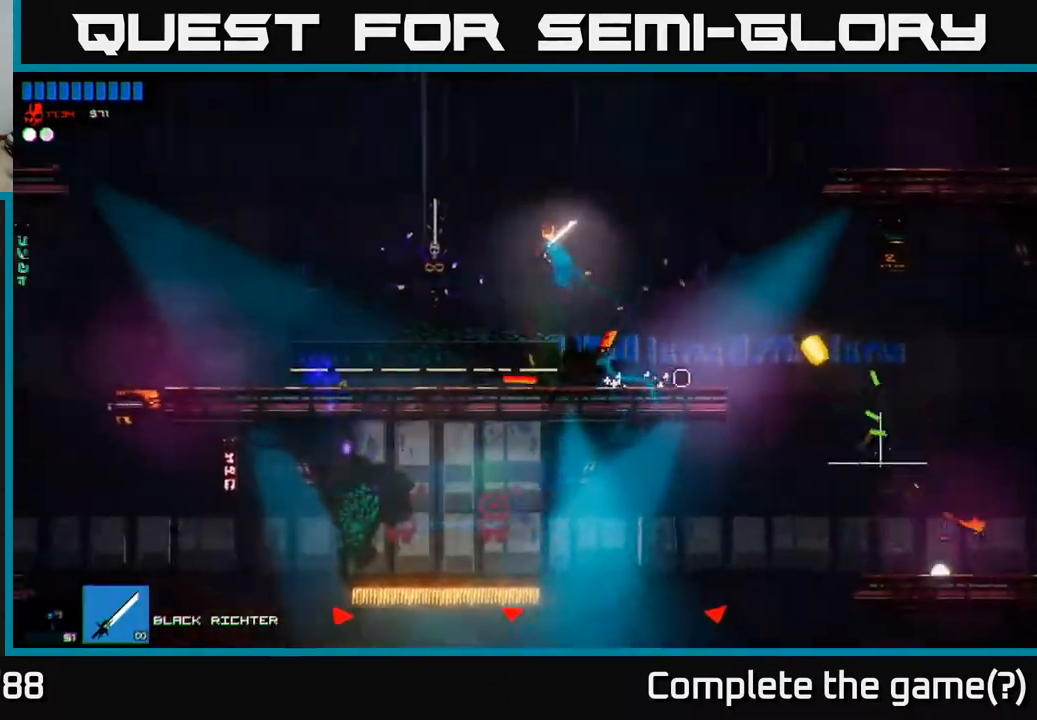
{"buttons": [], "left_stick": "left", "right_stick": "down-left", "events": [[500, "right_stick", "down-left"]]}
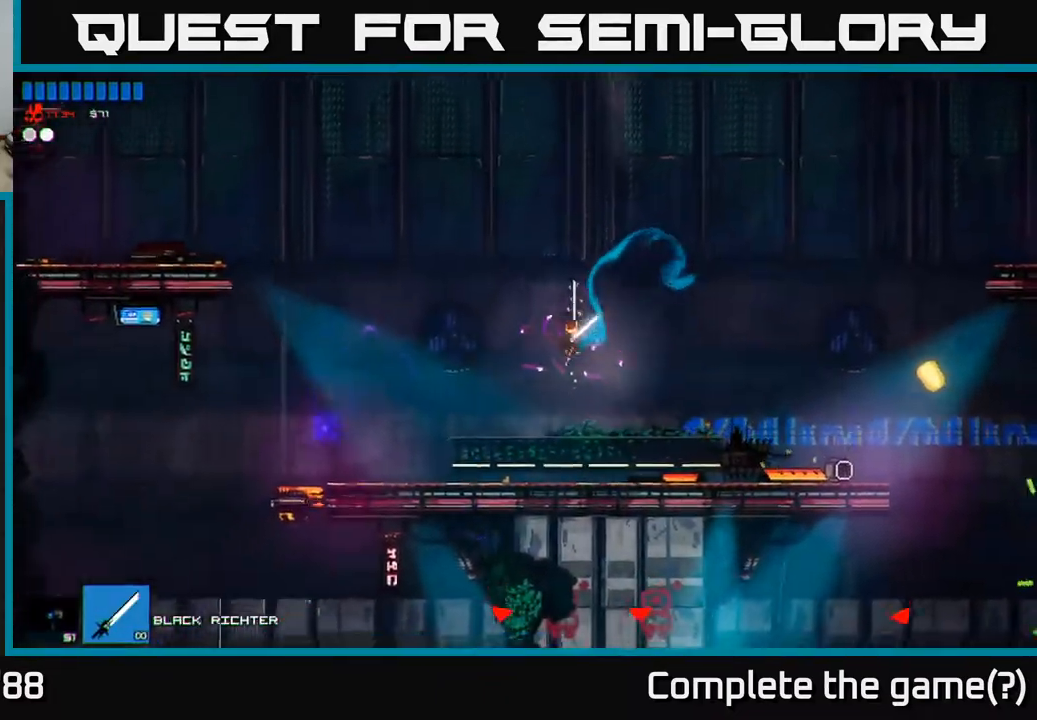
{"buttons": [], "left_stick": "left", "right_stick": "down-left", "events": [[233, "A", "down"], [367, "A", "up"]]}
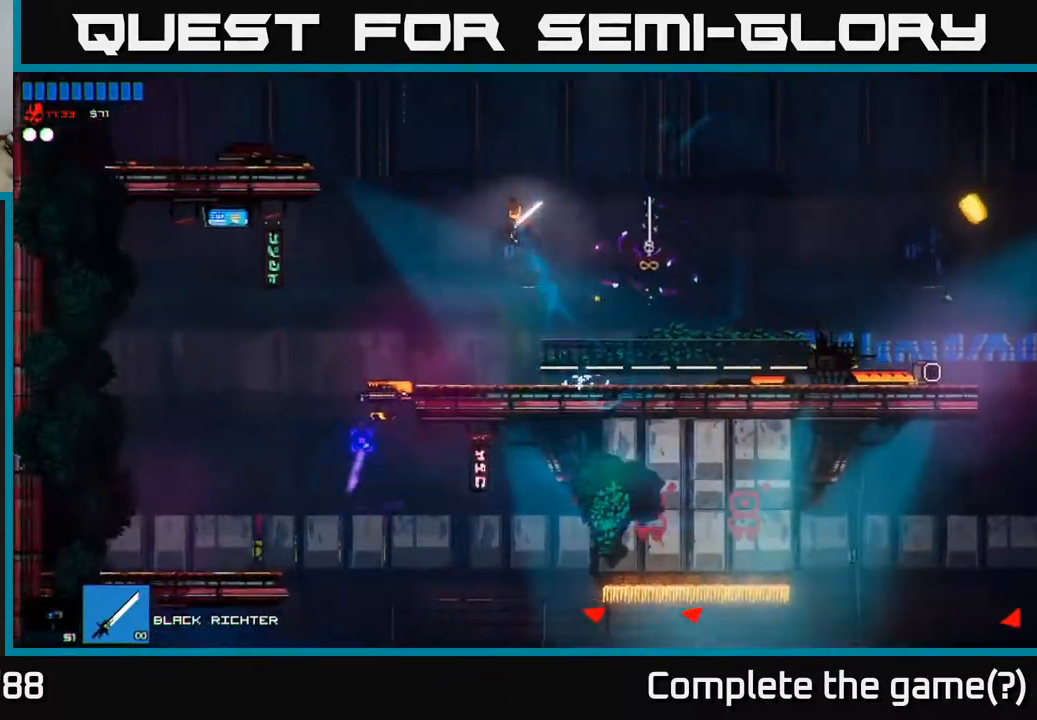
{"buttons": [], "left_stick": "down", "right_stick": "down", "events": [[200, "right_stick", "down"], [467, "left_stick", "down"]]}
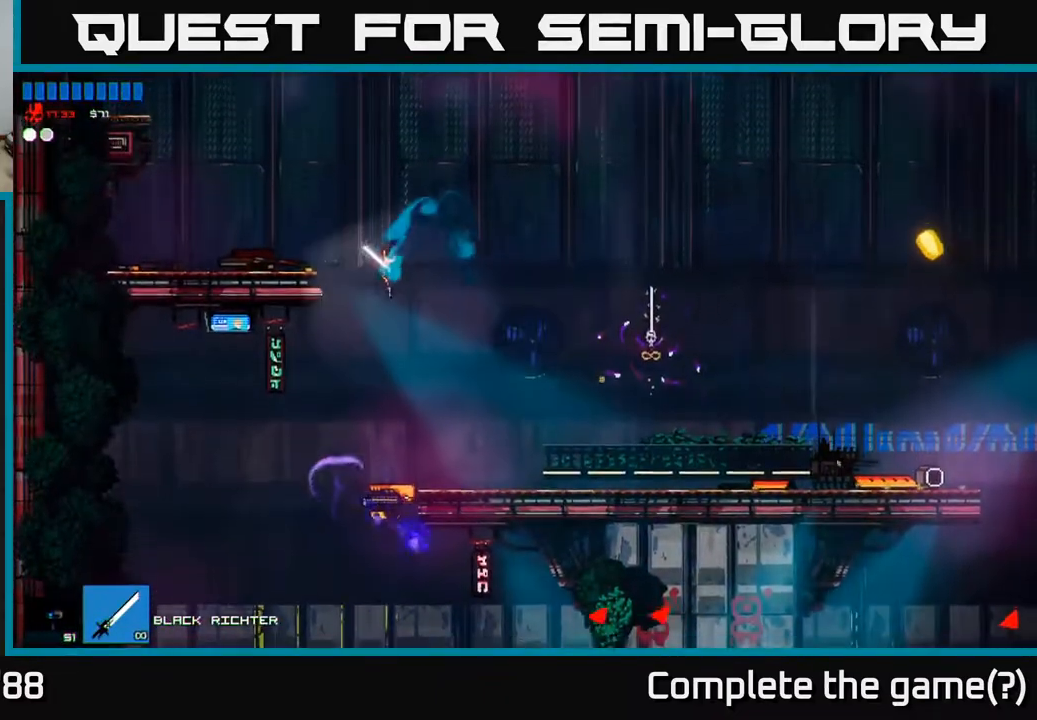
{"buttons": [], "left_stick": "left", "right_stick": "right", "events": [[100, "left_stick", "down-left"], [117, "R2", "down"], [267, "left_stick", "left"], [317, "R2", "up"], [333, "right_stick", "down-right"], [450, "right_stick", "right"]]}
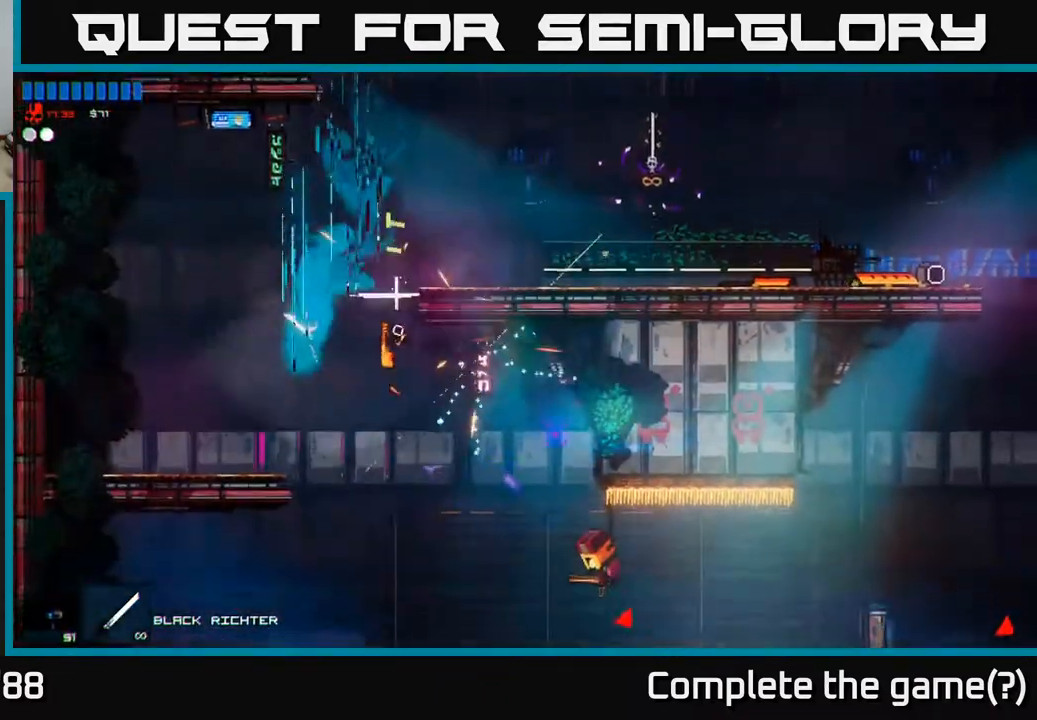
{"buttons": [], "left_stick": "right", "right_stick": "right", "events": [[183, "left_stick", "right"]]}
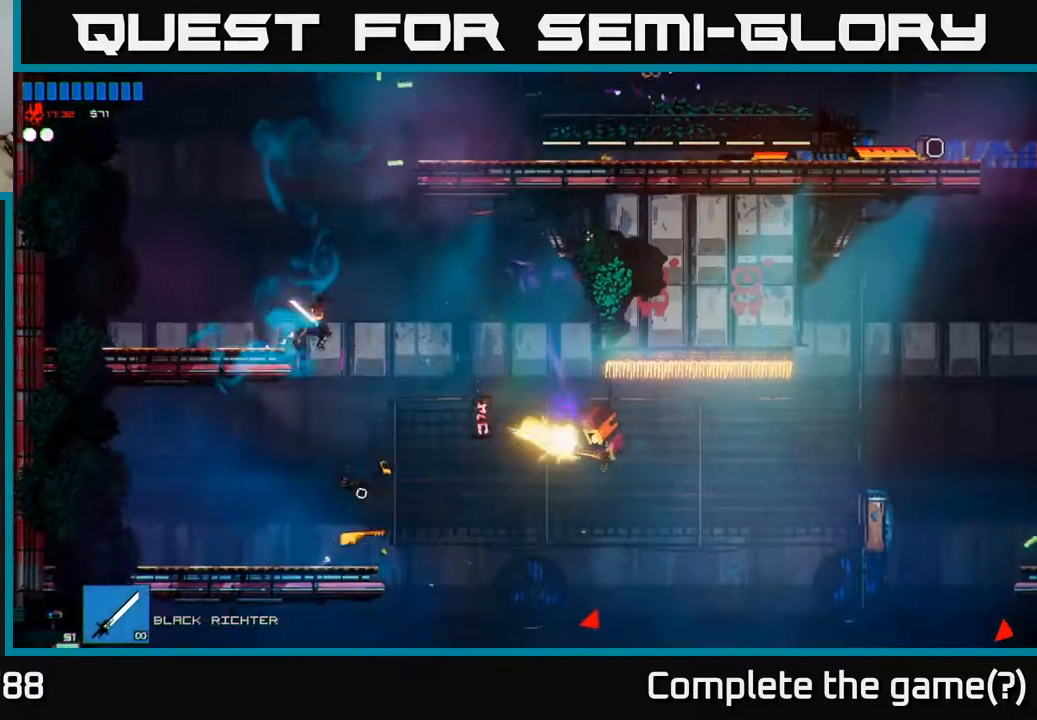
{"buttons": ["R2"], "left_stick": "right", "right_stick": "right", "events": [[317, "R2", "down"]]}